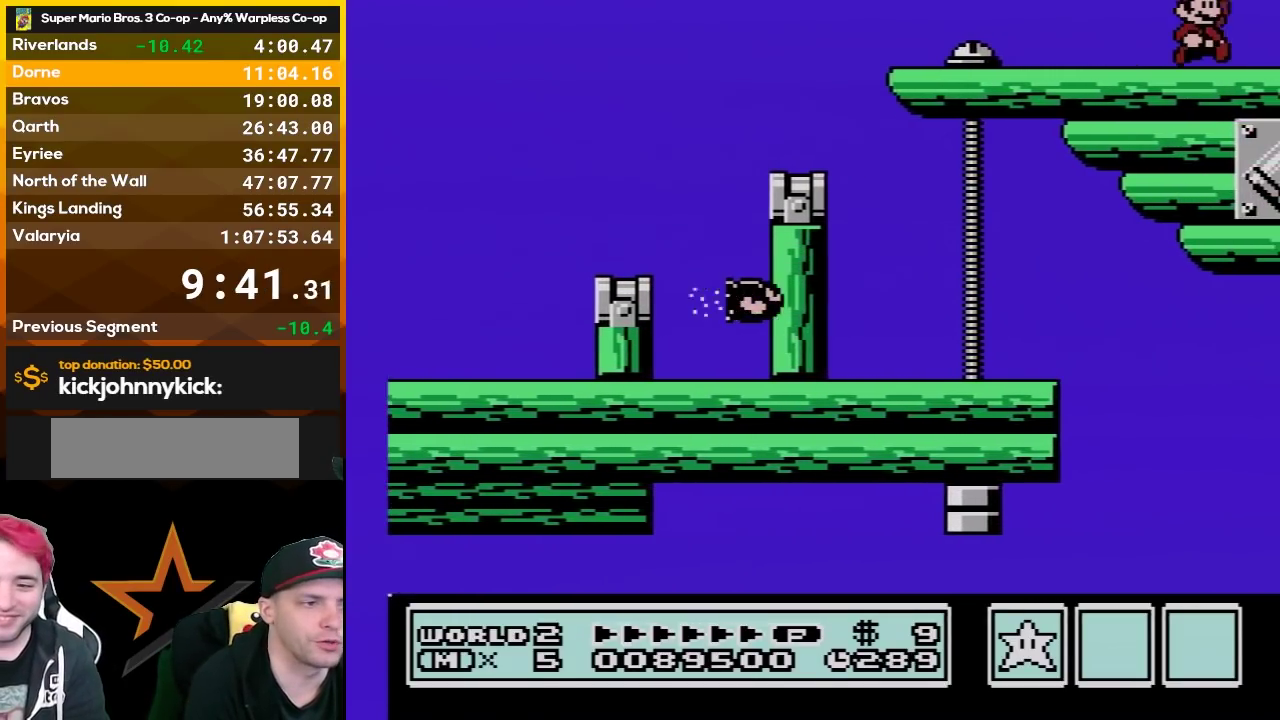
Gameplay with a controller (Nintendo layout); each line is a JSON object with the inputs held at the frame after it. "events" lists button and stick changes between this image and that frame as [ms after this image, input, new state], when the widget could be followed in between. Not read: L3 R3.
{"buttons": ["B", "DPAD_RIGHT"], "events": [[67, "A", "down"], [150, "A", "up"], [467, "B", "down"]]}
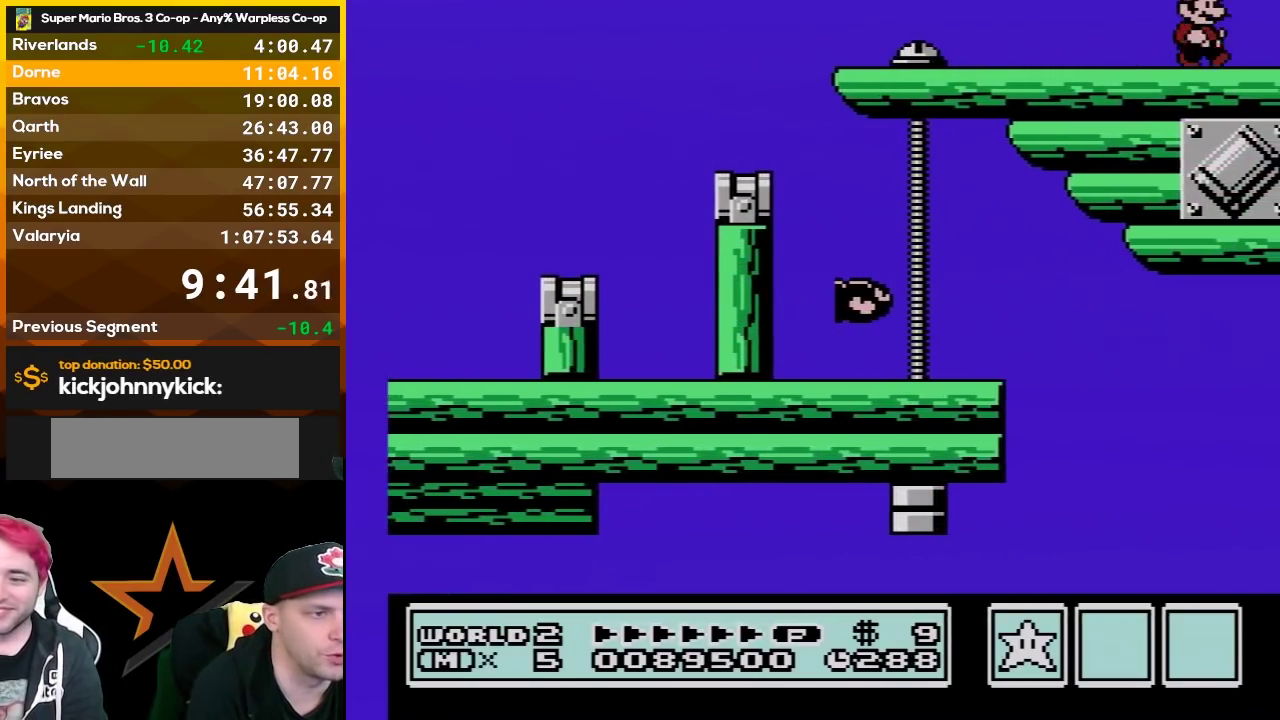
{"buttons": ["B", "DPAD_RIGHT"], "events": []}
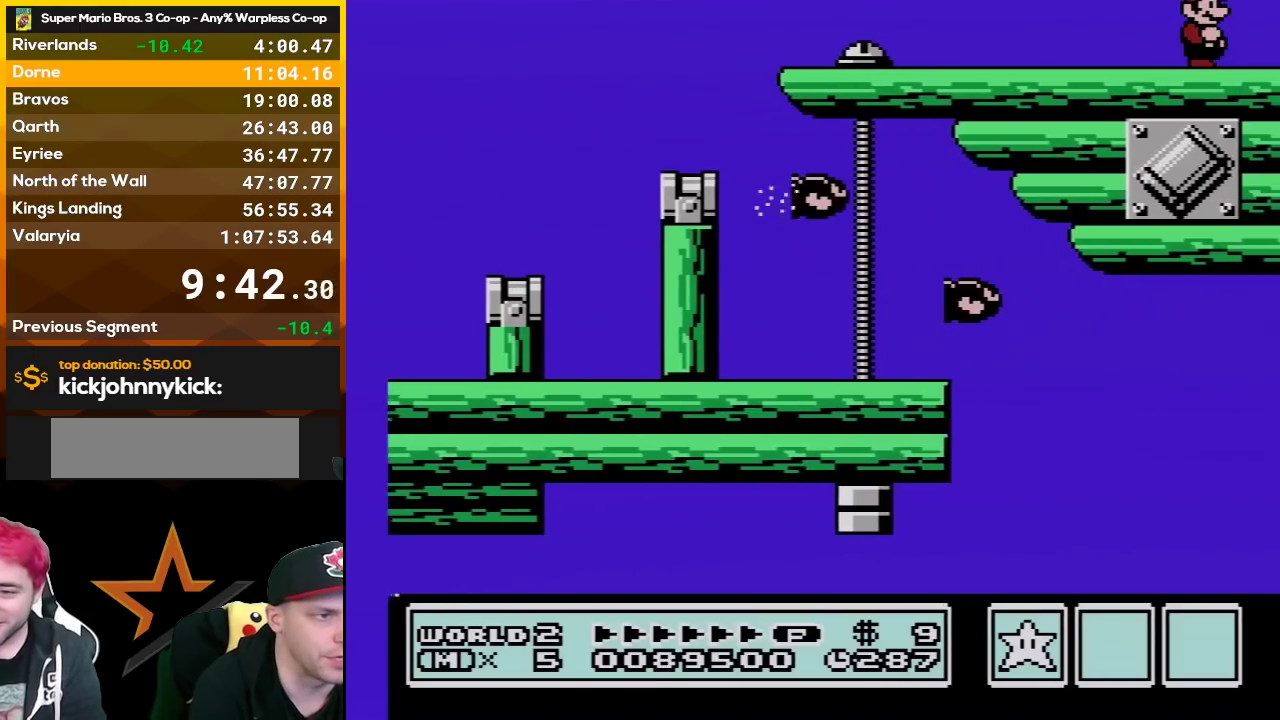
{"buttons": ["B", "DPAD_RIGHT"], "events": []}
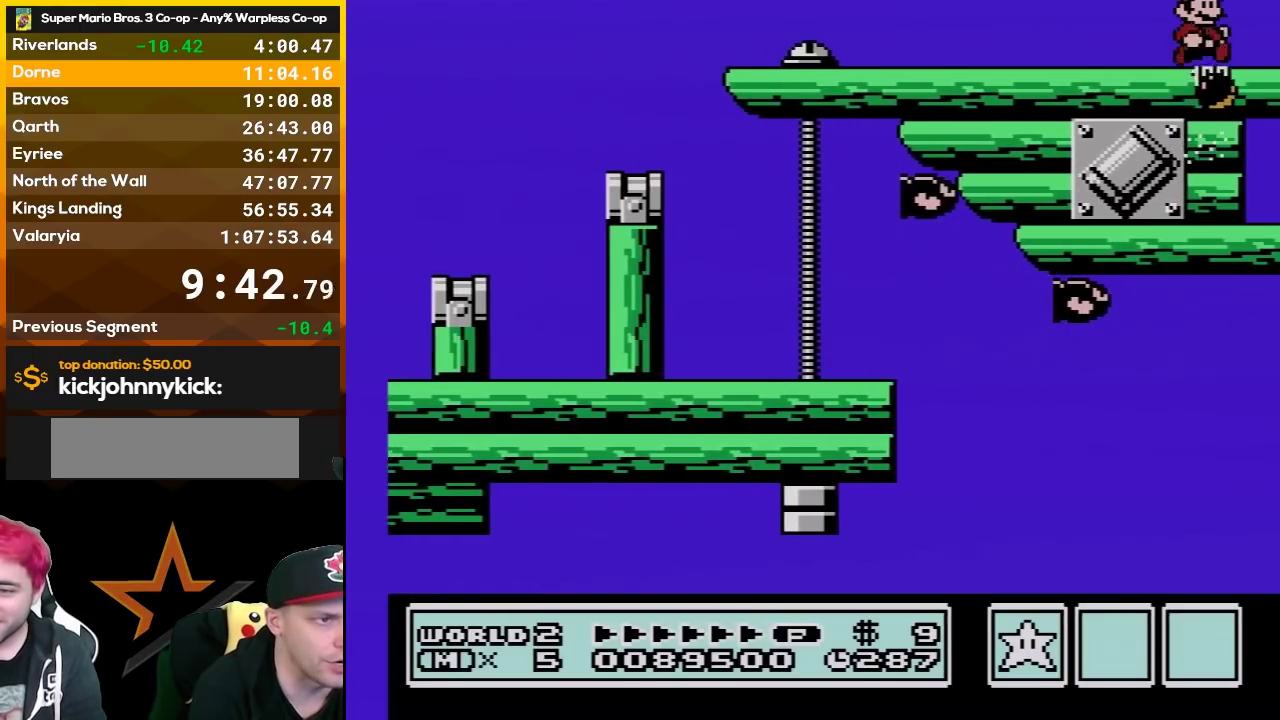
{"buttons": ["B", "DPAD_RIGHT"], "events": []}
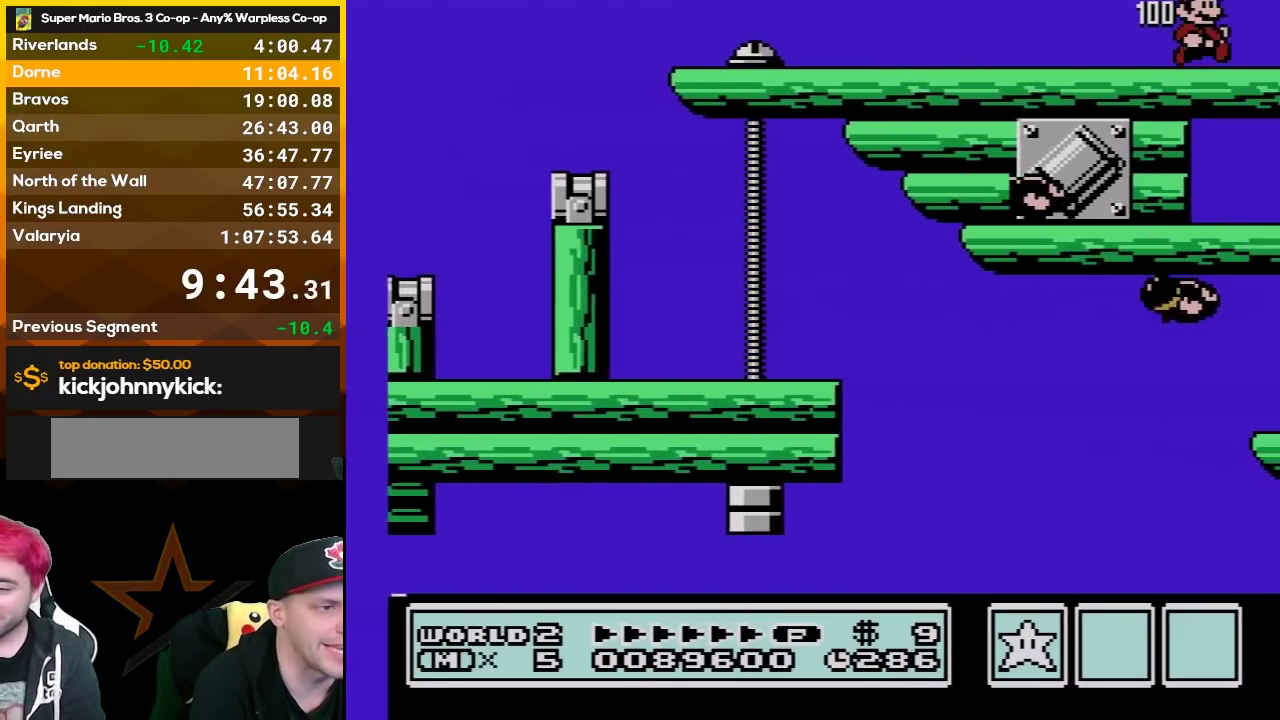
{"buttons": ["B", "DPAD_RIGHT"], "events": []}
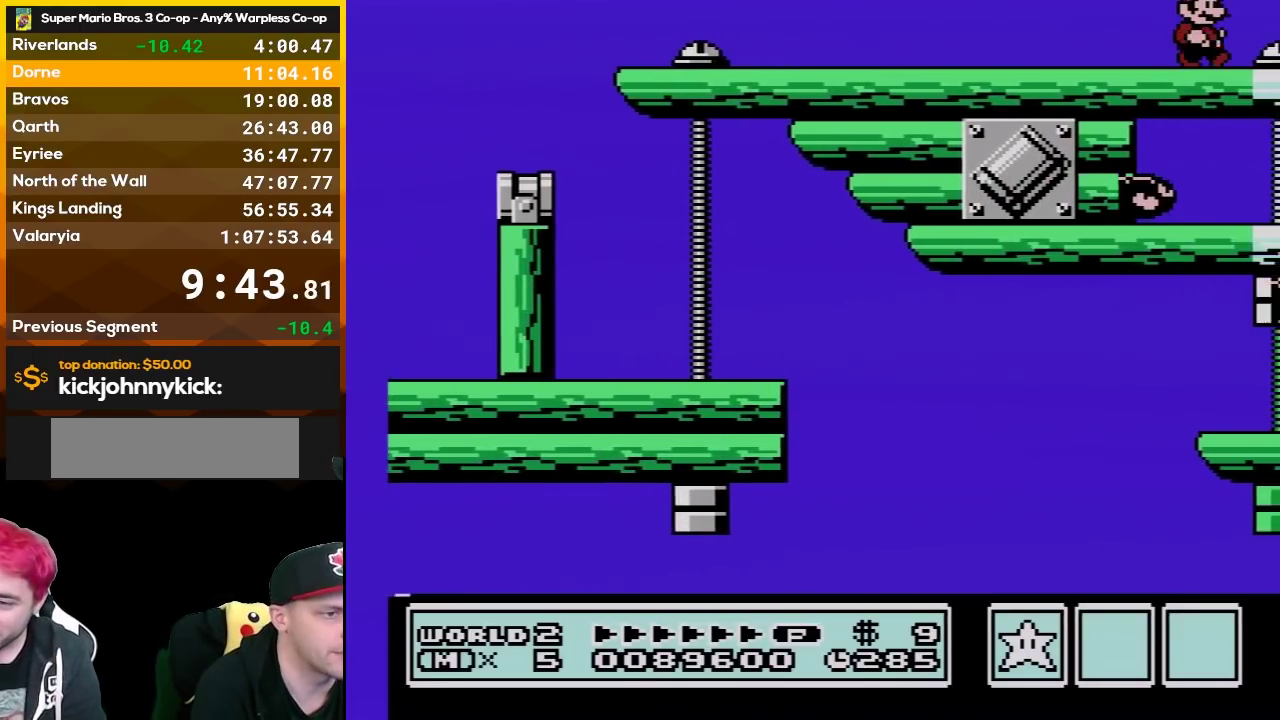
{"buttons": ["B", "DPAD_RIGHT"], "events": []}
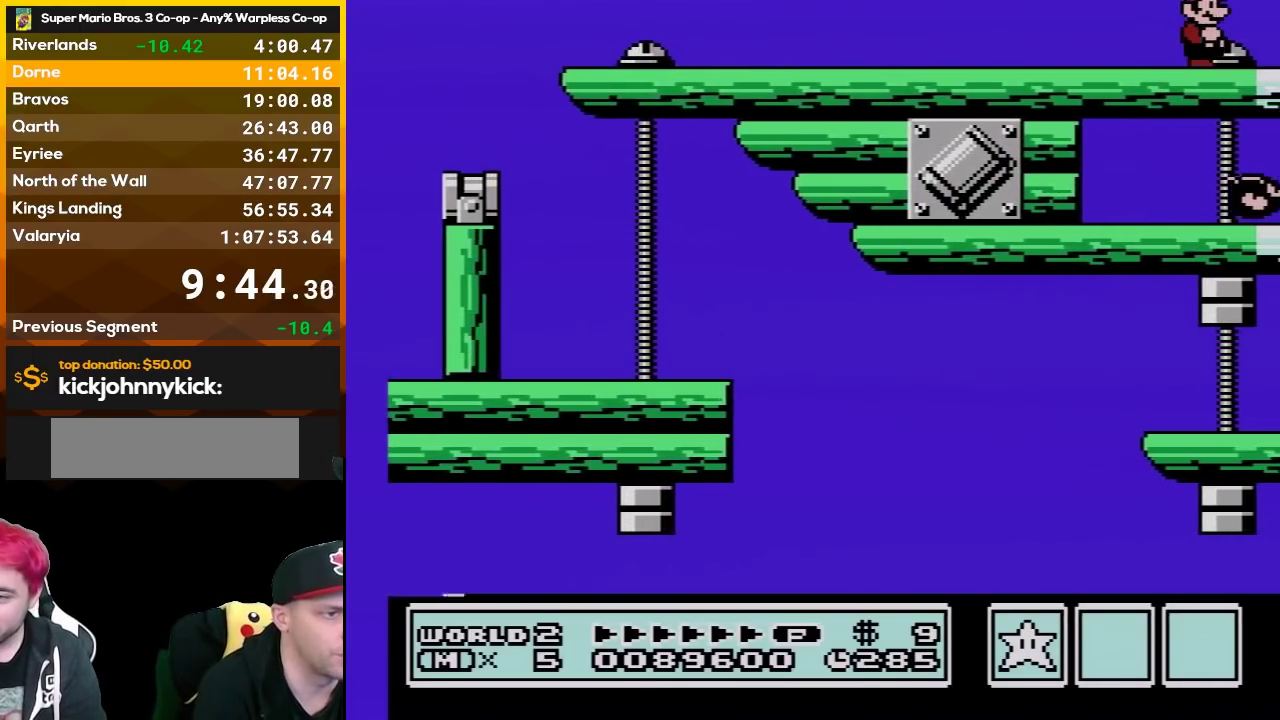
{"buttons": ["B", "DPAD_RIGHT"], "events": []}
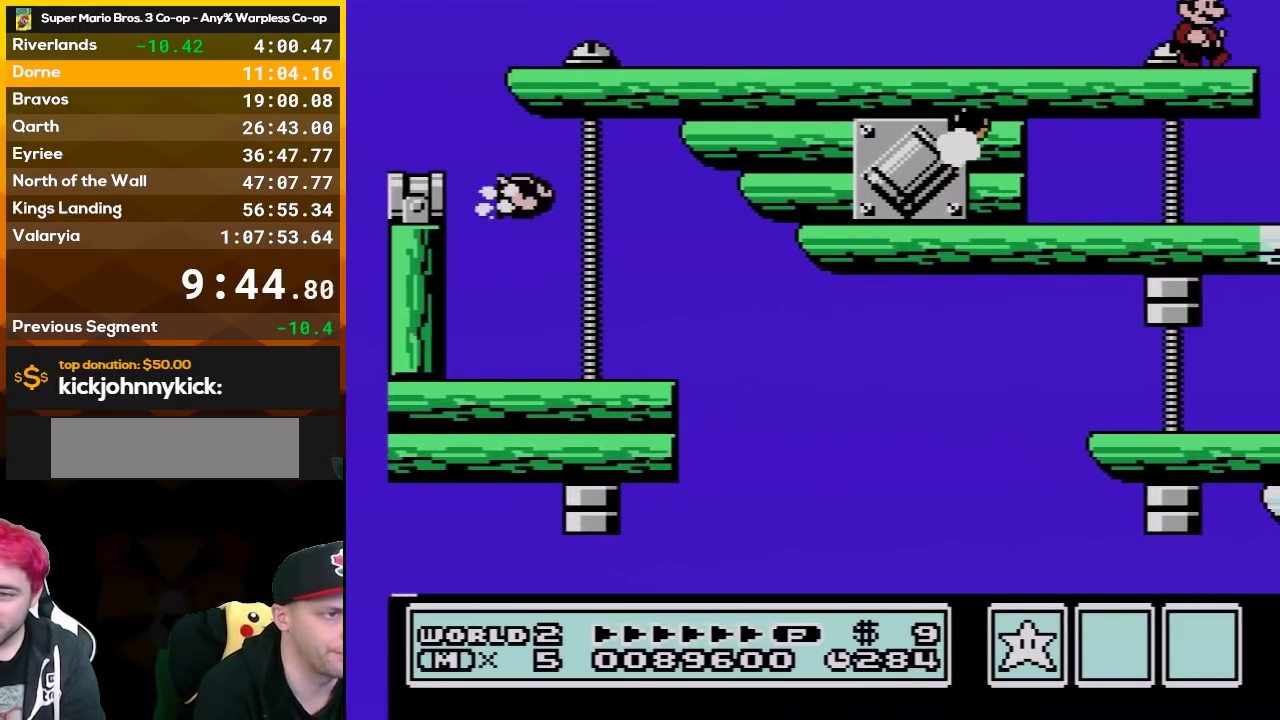
{"buttons": ["B", "DPAD_DOWN"], "events": [[350, "DPAD_RIGHT", "up"], [383, "DPAD_DOWN", "down"]]}
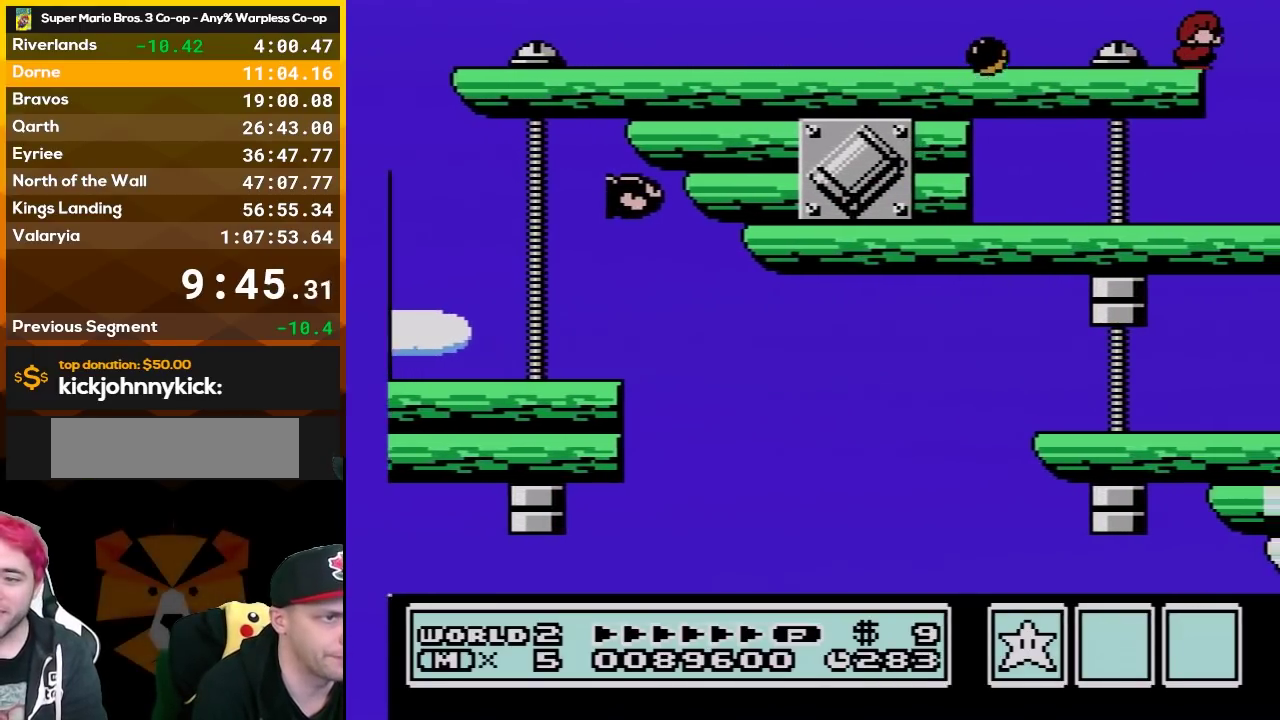
{"buttons": ["B", "DPAD_DOWN"], "events": []}
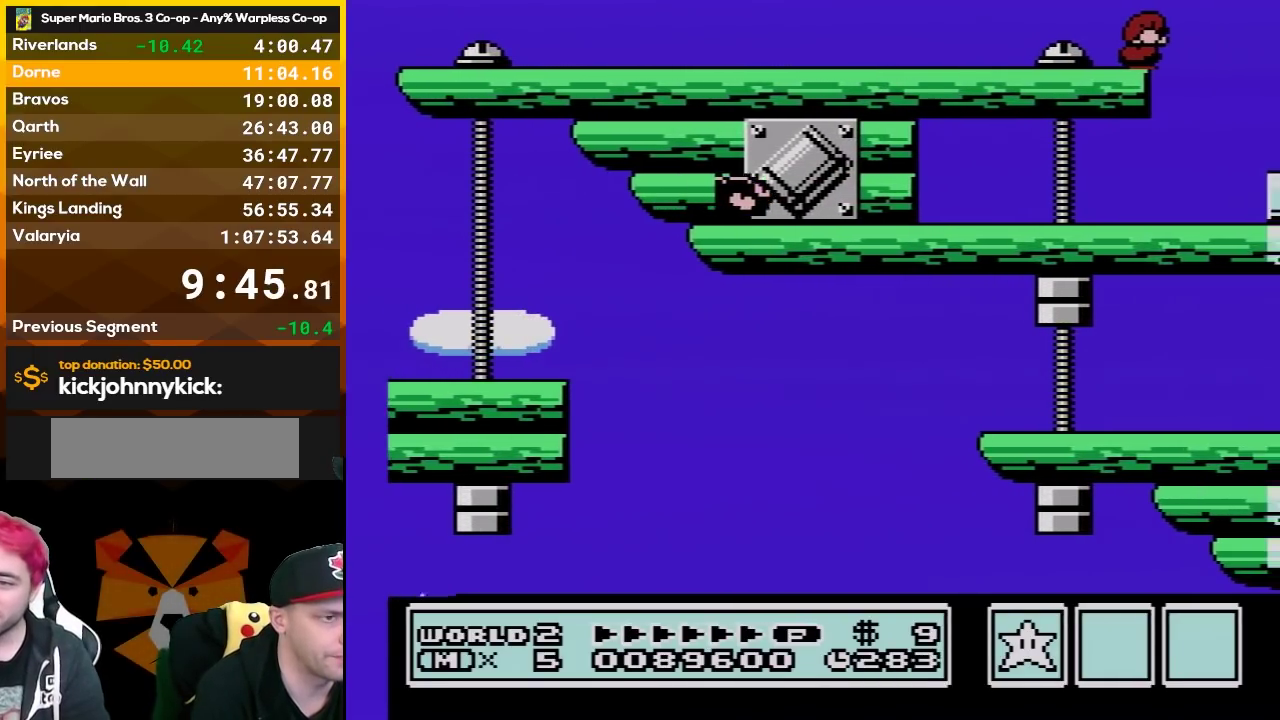
{"buttons": ["B", "DPAD_RIGHT"], "events": [[217, "A", "down"], [217, "DPAD_DOWN", "up"], [283, "DPAD_RIGHT", "down"], [350, "A", "up"]]}
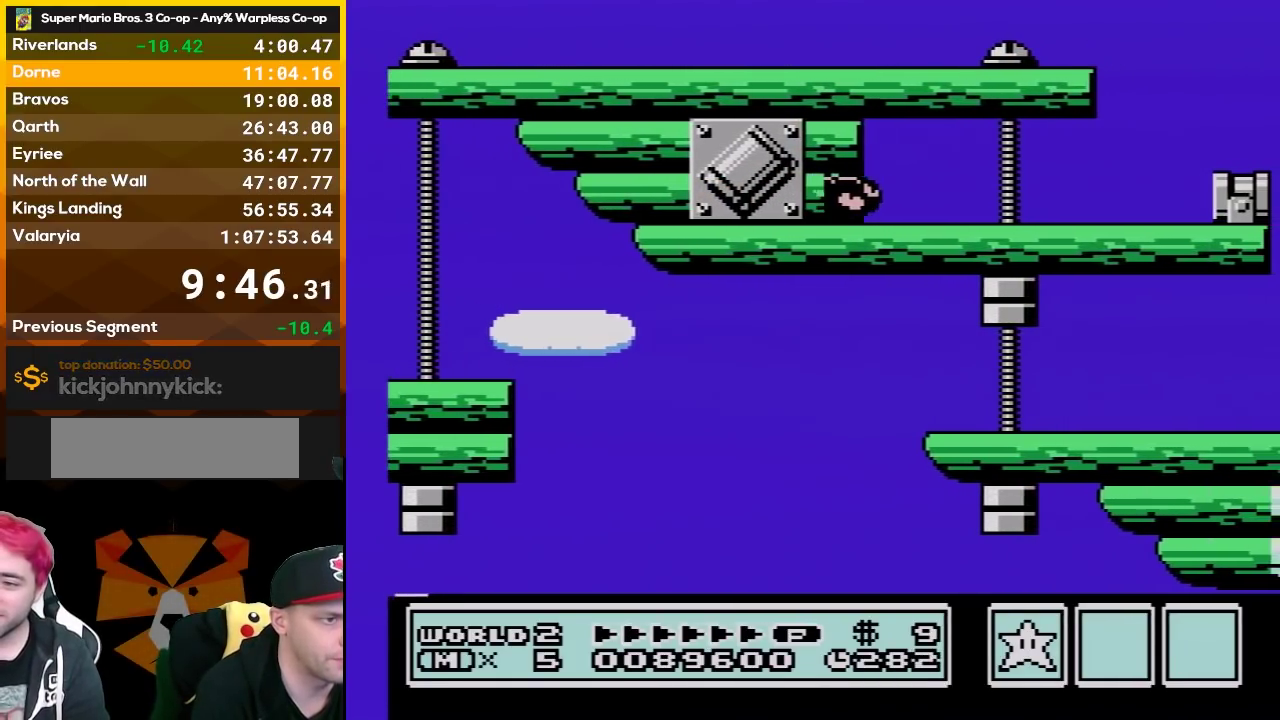
{"buttons": ["B"], "events": [[117, "DPAD_RIGHT", "up"], [367, "DPAD_LEFT", "down"], [467, "DPAD_LEFT", "up"]]}
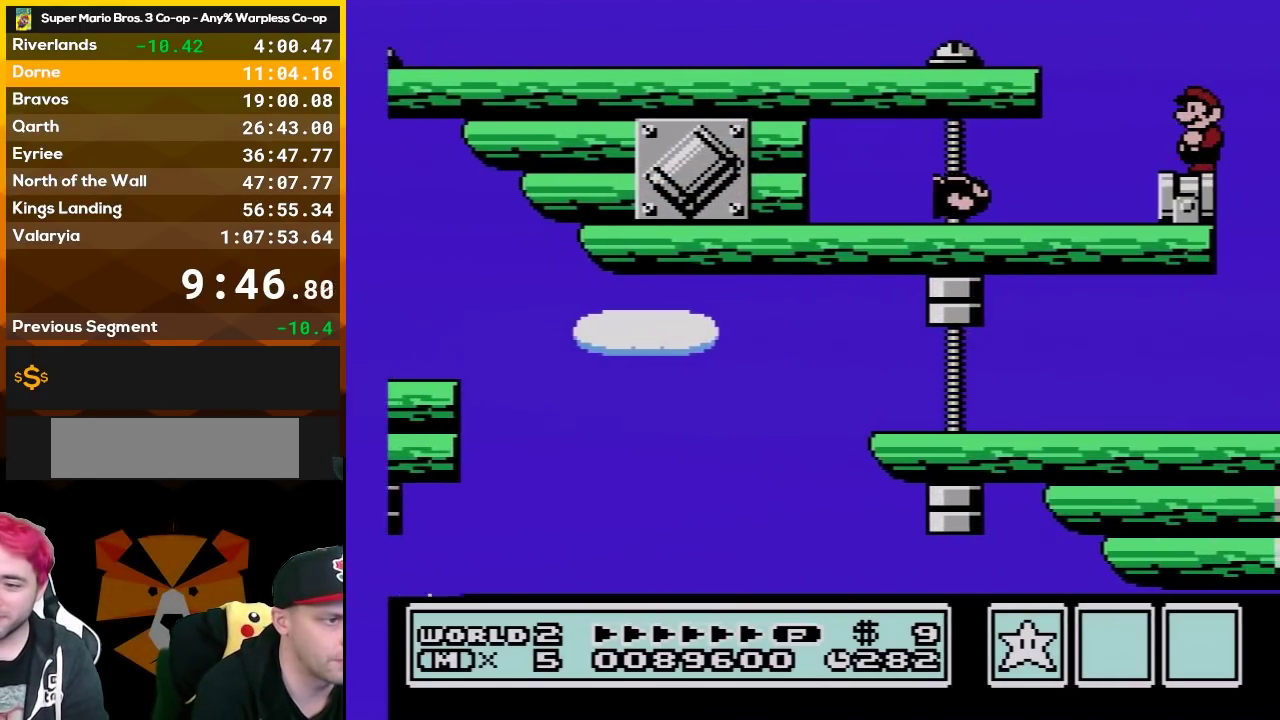
{"buttons": ["A", "B"], "events": [[183, "DPAD_DOWN", "down"], [283, "DPAD_DOWN", "up"], [383, "A", "down"]]}
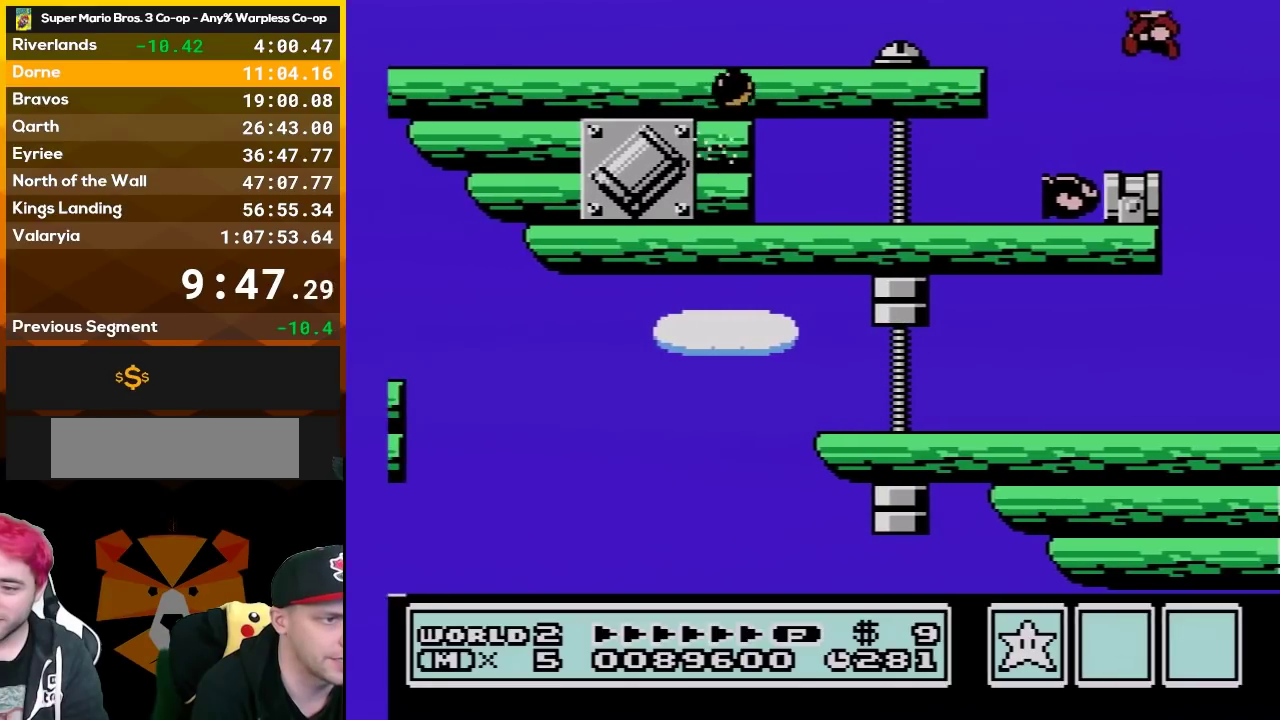
{"buttons": ["B"], "events": [[33, "A", "up"], [33, "DPAD_LEFT", "down"], [150, "DPAD_LEFT", "up"], [317, "DPAD_RIGHT", "down"], [383, "DPAD_RIGHT", "up"]]}
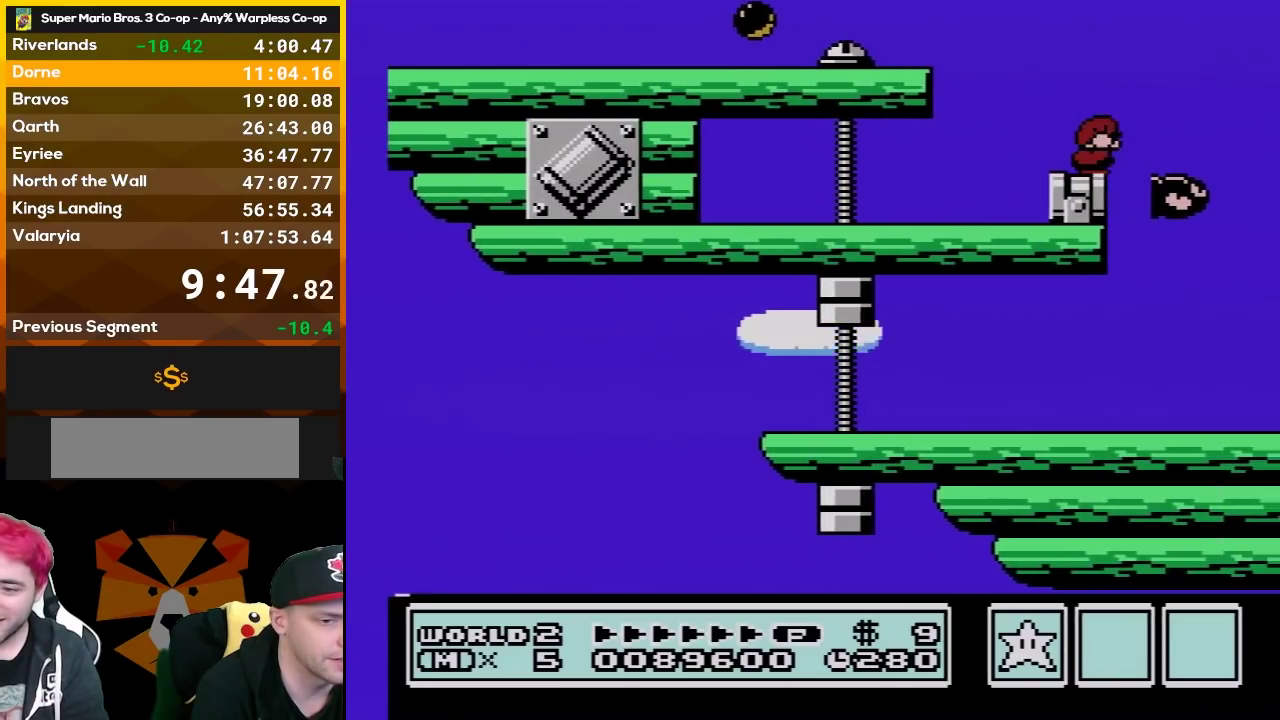
{"buttons": ["B", "DPAD_DOWN"], "events": [[33, "DPAD_DOWN", "down"], [150, "DPAD_DOWN", "up"], [217, "DPAD_DOWN", "down"], [350, "DPAD_DOWN", "up"], [400, "DPAD_DOWN", "down"]]}
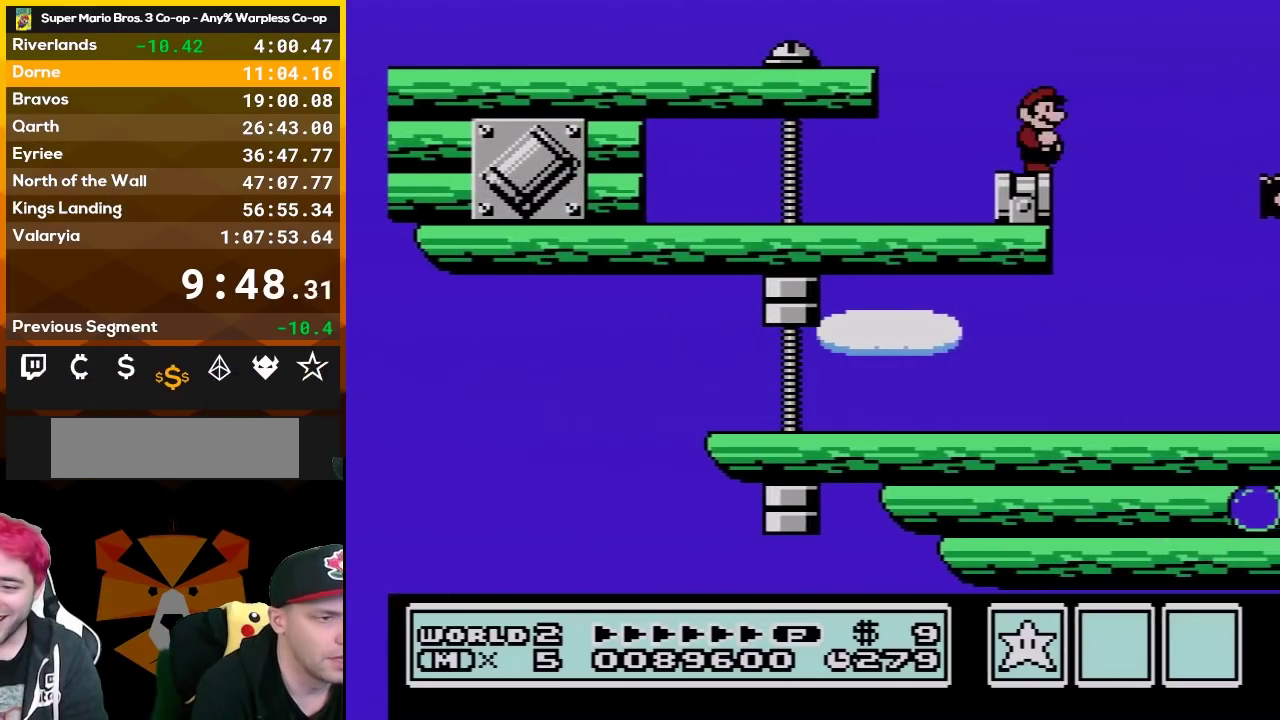
{"buttons": ["B"], "events": [[33, "DPAD_DOWN", "up"], [100, "DPAD_DOWN", "down"], [217, "DPAD_DOWN", "up"], [283, "DPAD_DOWN", "down"], [400, "DPAD_DOWN", "up"]]}
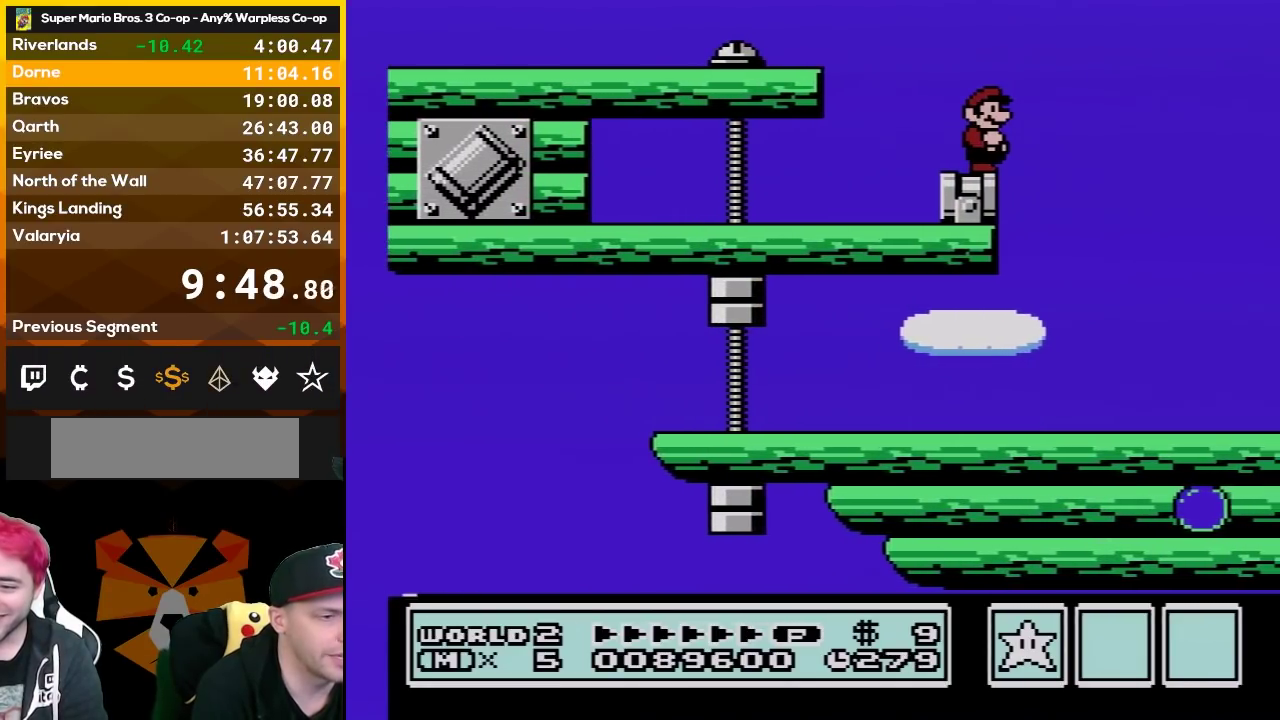
{"buttons": ["B"], "events": [[183, "DPAD_LEFT", "down"], [383, "DPAD_LEFT", "up"]]}
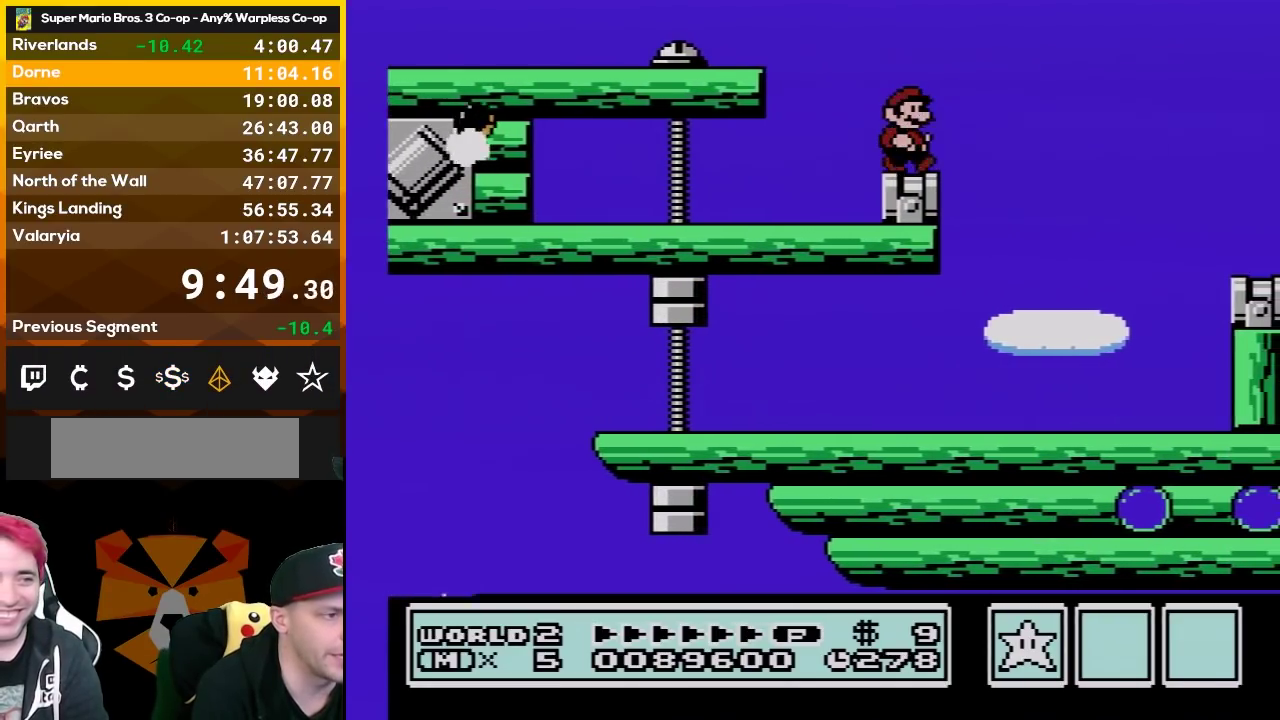
{"buttons": ["B", "DPAD_RIGHT"], "events": [[33, "DPAD_RIGHT", "down"], [183, "A", "down"], [433, "A", "up"]]}
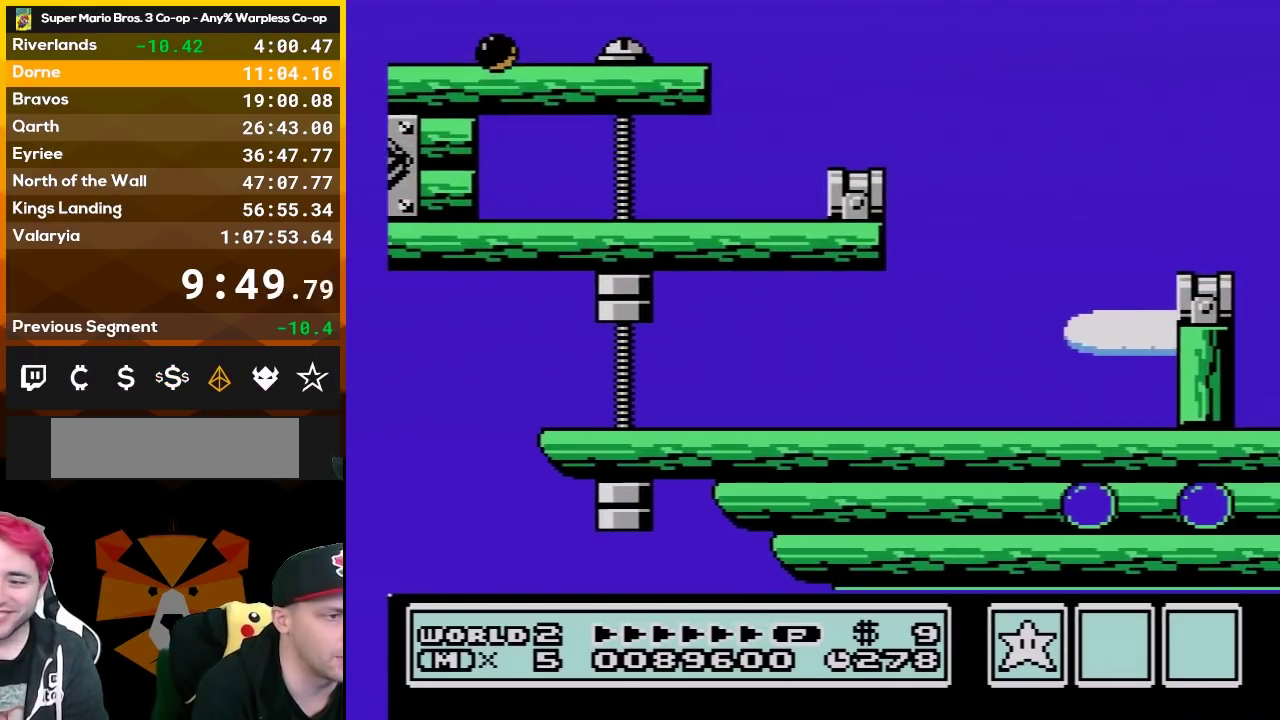
{"buttons": ["B", "DPAD_LEFT"], "events": [[150, "DPAD_RIGHT", "up"], [350, "DPAD_LEFT", "down"]]}
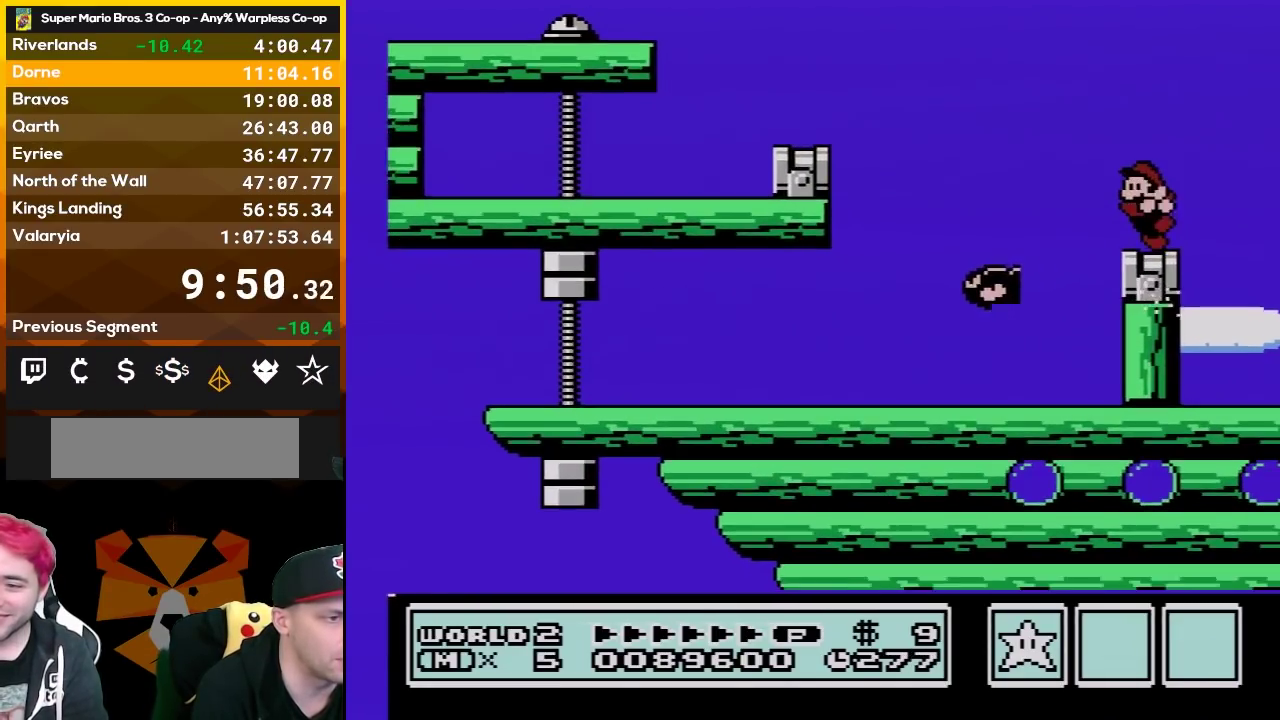
{"buttons": ["B"], "events": [[217, "DPAD_LEFT", "up"]]}
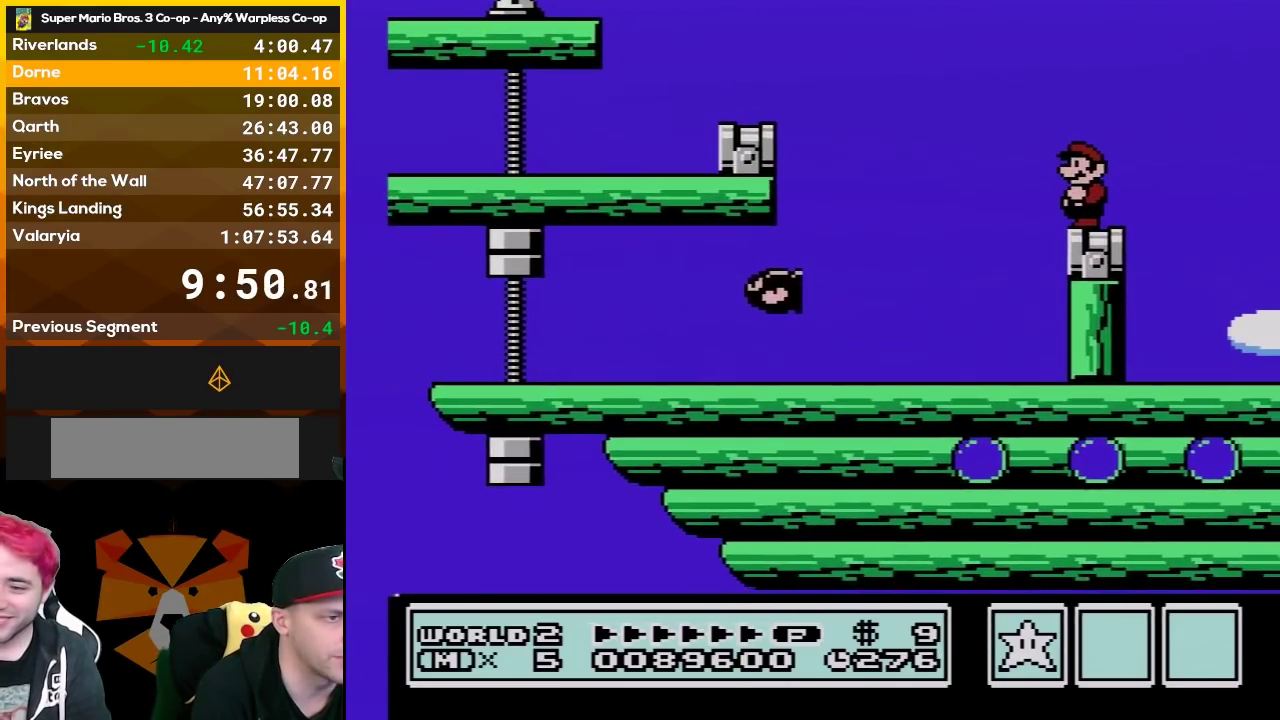
{"buttons": ["B"], "events": []}
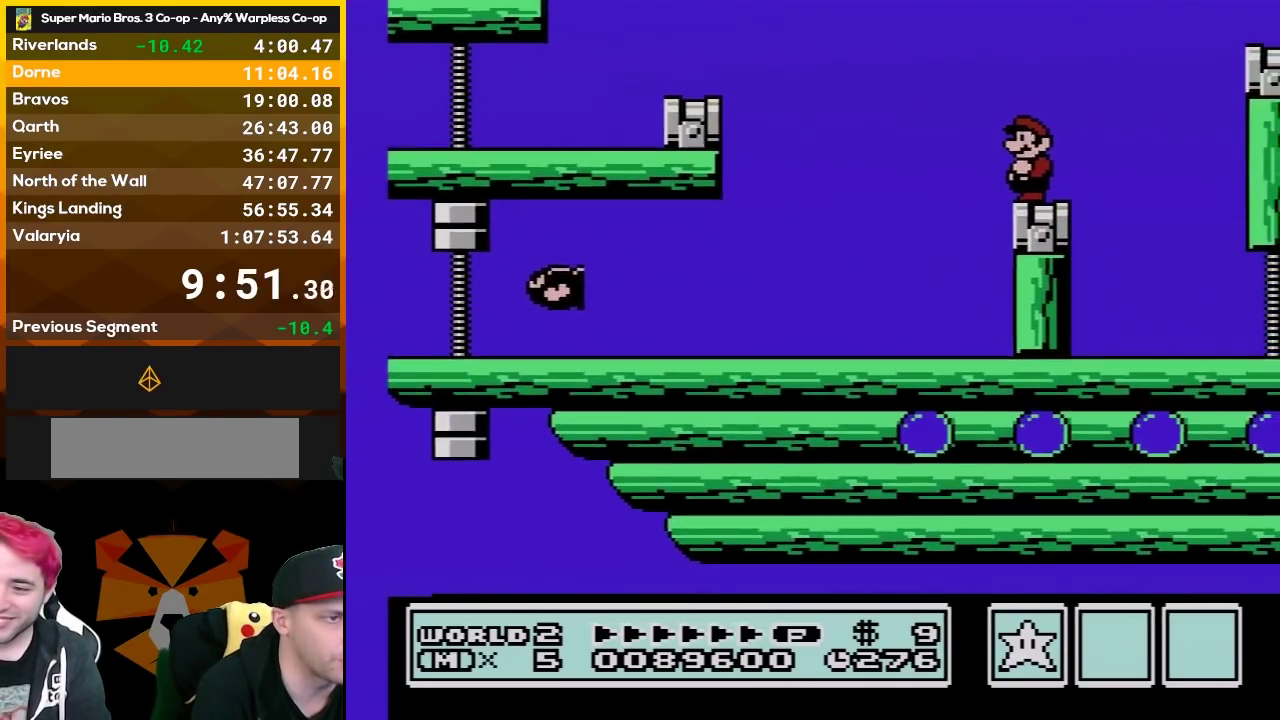
{"buttons": ["A", "B", "DPAD_RIGHT"], "events": [[67, "DPAD_RIGHT", "down"], [250, "A", "down"]]}
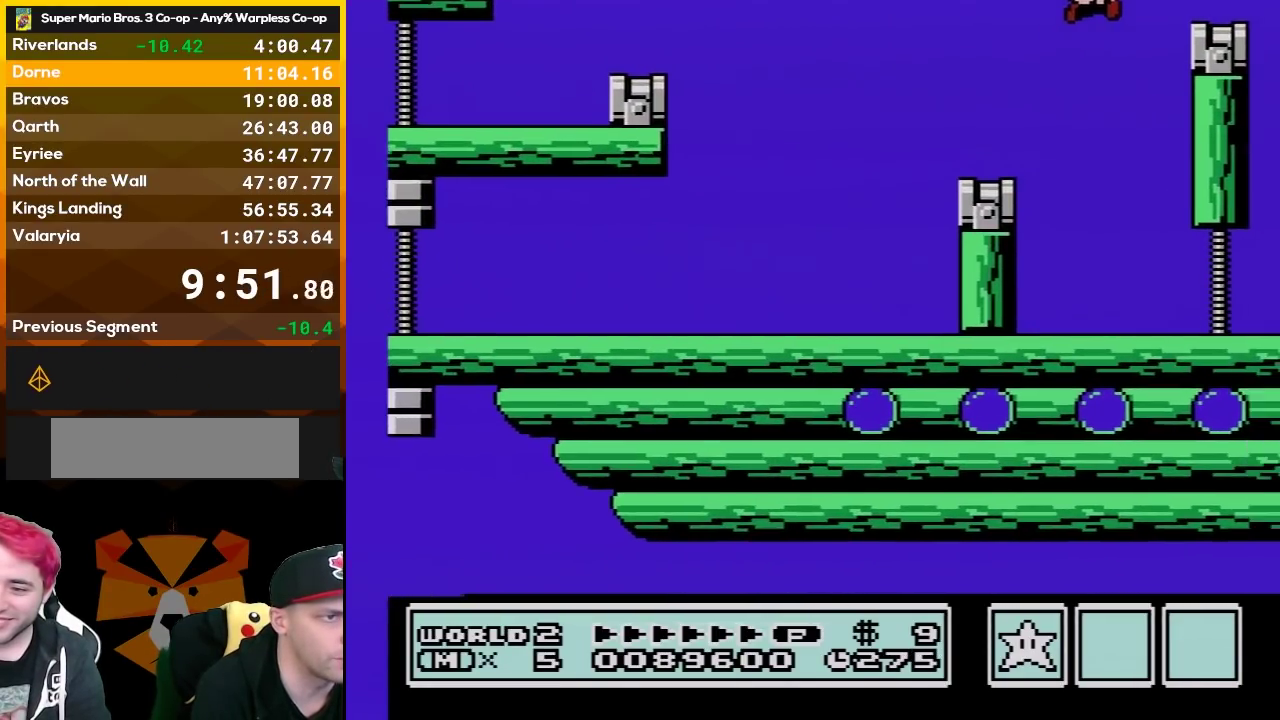
{"buttons": ["B"], "events": [[150, "A", "up"], [150, "DPAD_RIGHT", "up"], [283, "DPAD_LEFT", "down"], [500, "DPAD_LEFT", "up"]]}
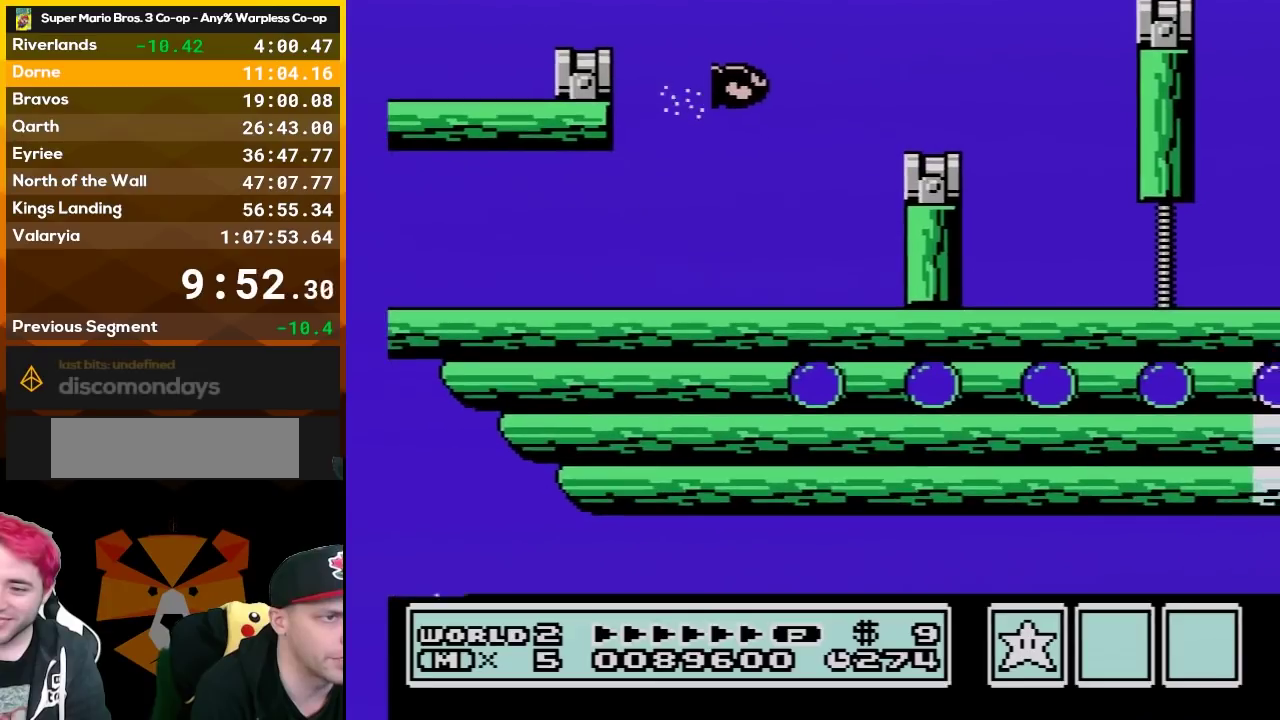
{"buttons": ["B"], "events": []}
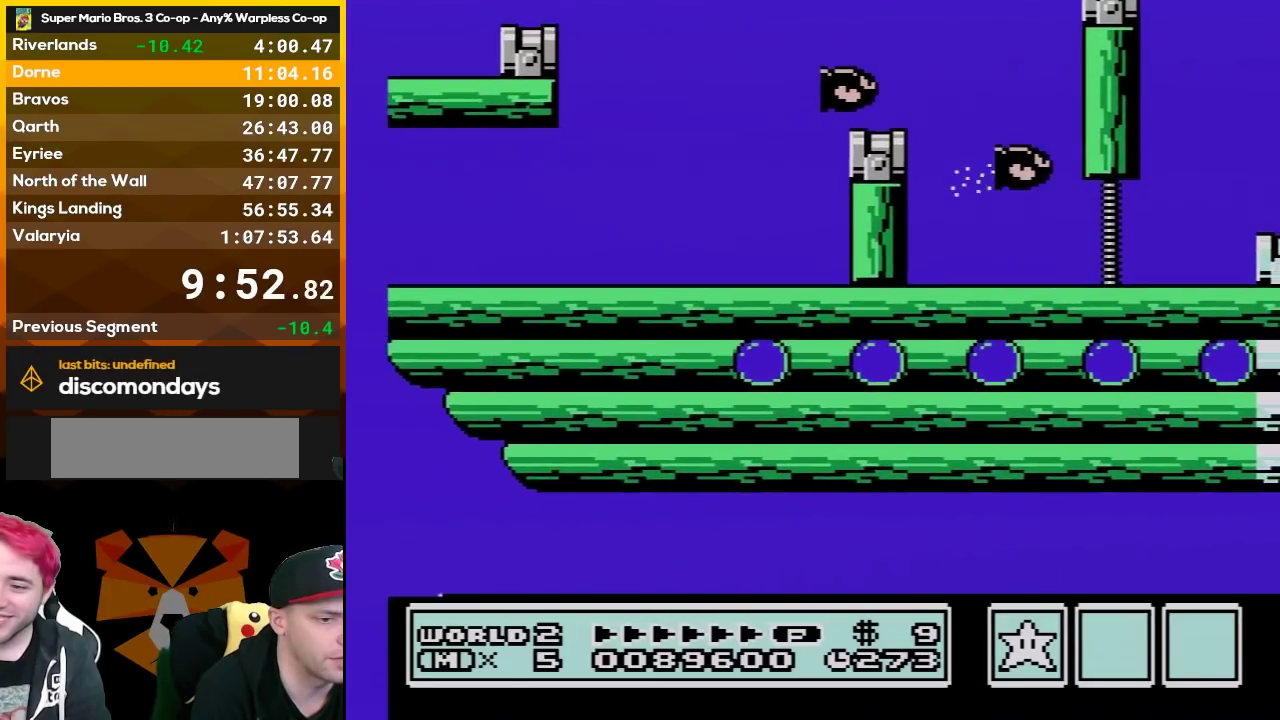
{"buttons": ["B"], "events": []}
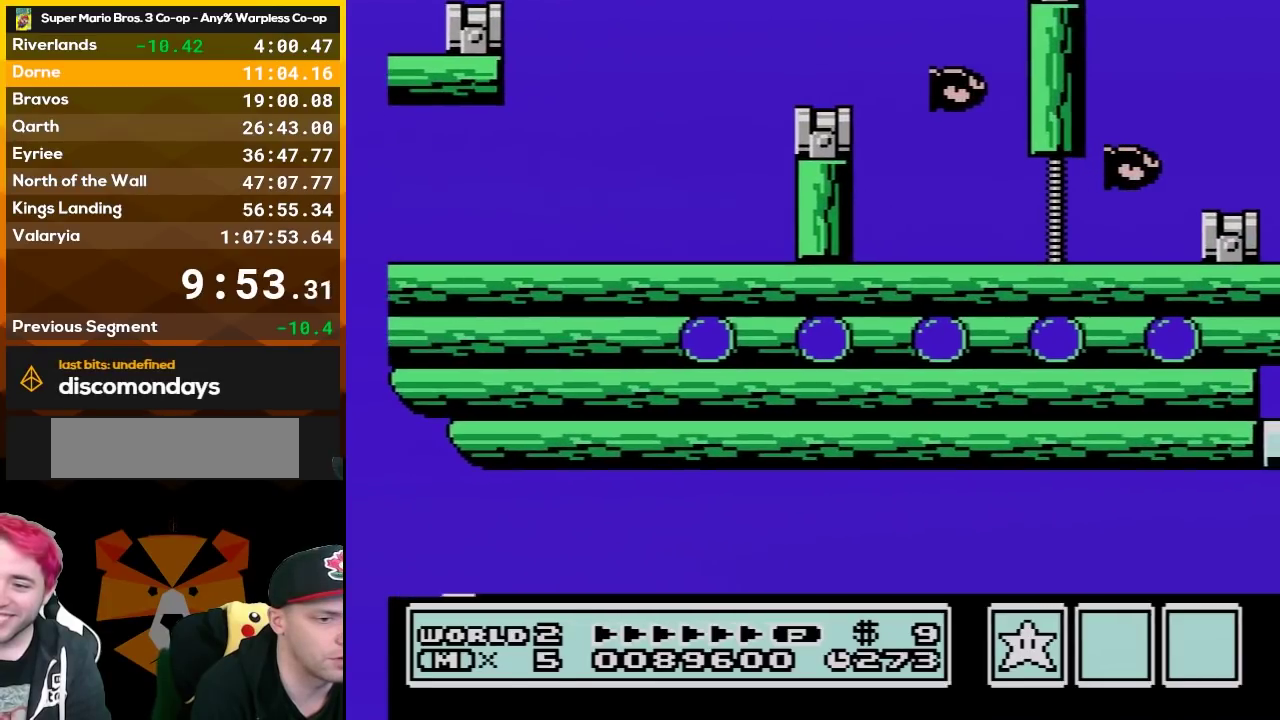
{"buttons": ["B"], "events": []}
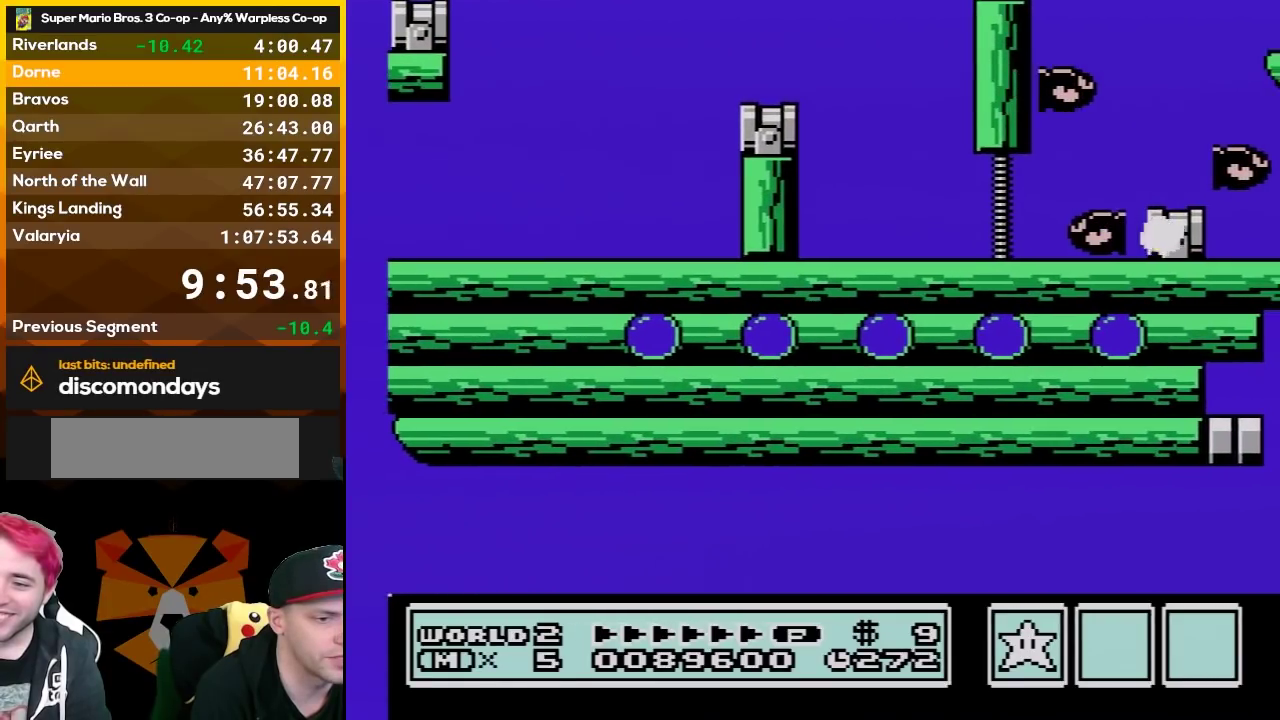
{"buttons": ["B"], "events": []}
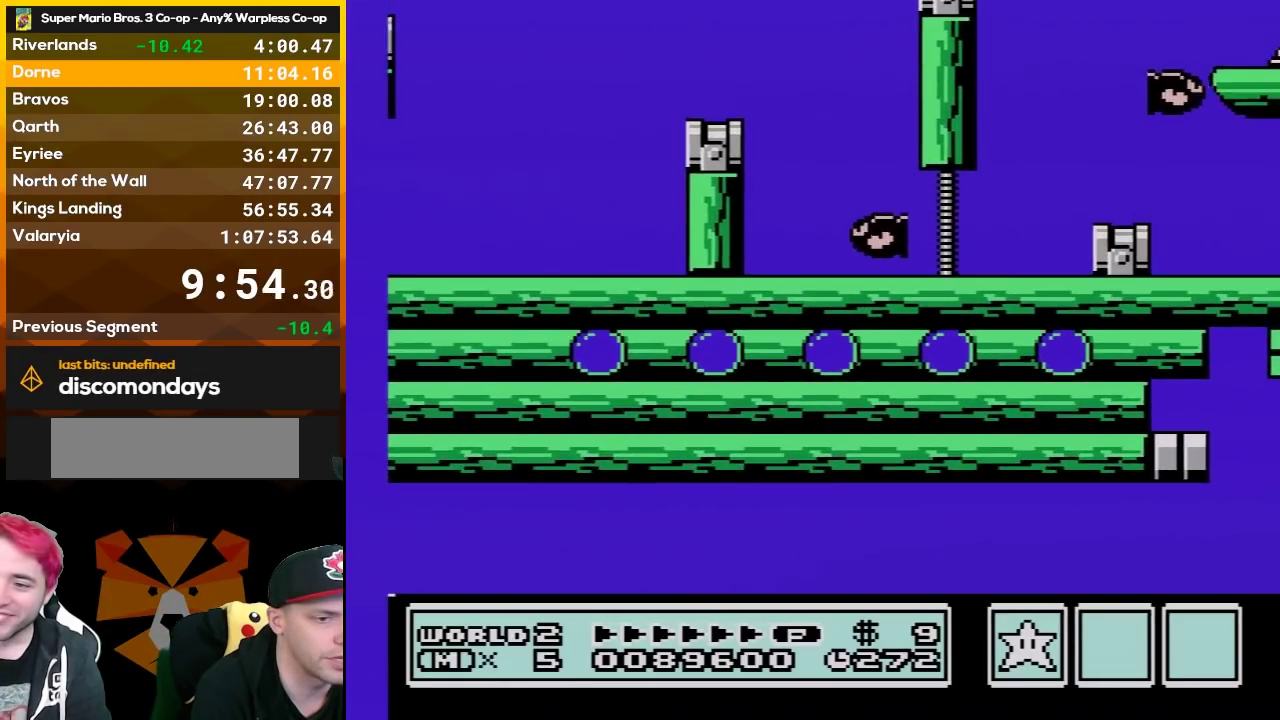
{"buttons": ["B"], "events": []}
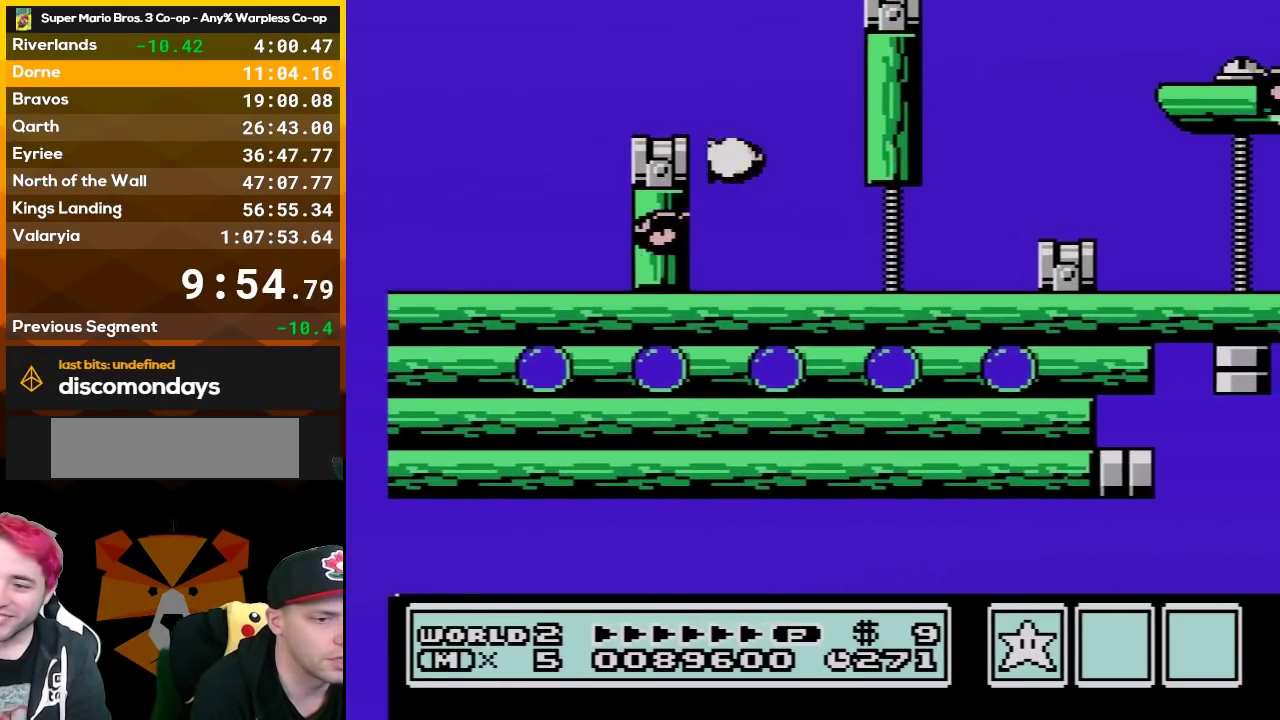
{"buttons": ["B"], "events": []}
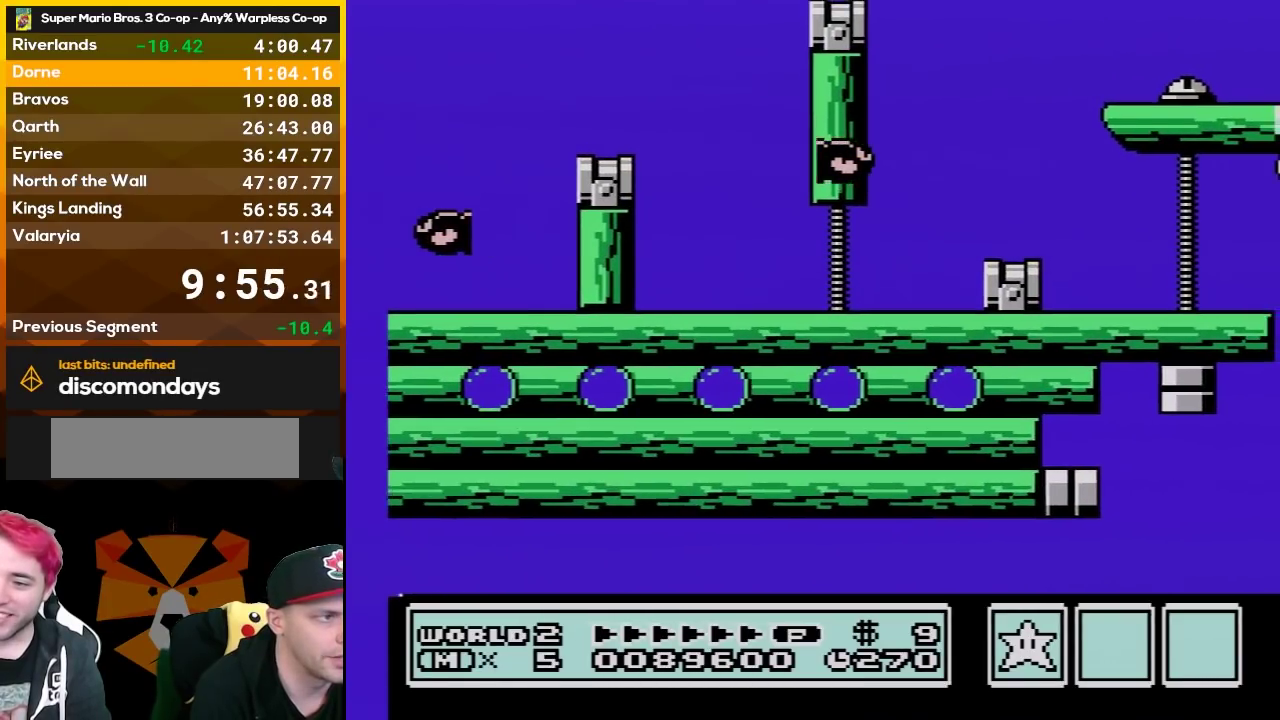
{"buttons": ["B"], "events": []}
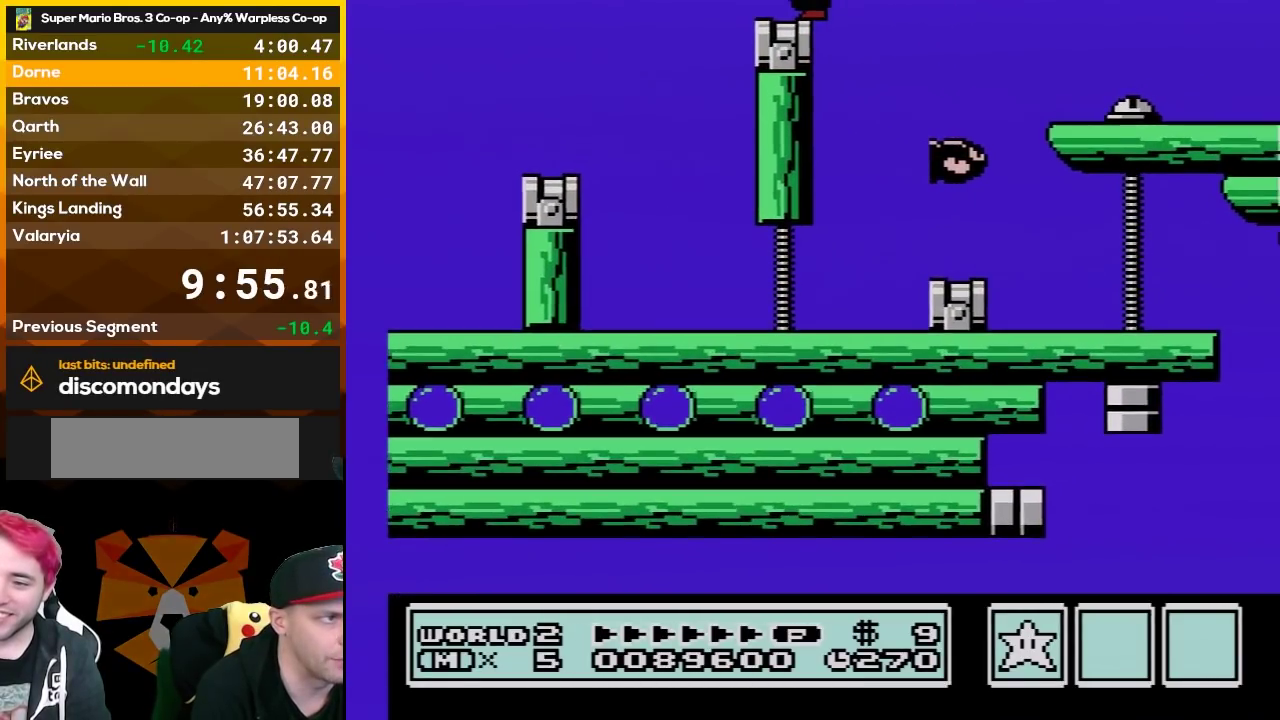
{"buttons": ["A", "B", "DPAD_RIGHT"], "events": [[367, "A", "down"], [367, "DPAD_RIGHT", "down"]]}